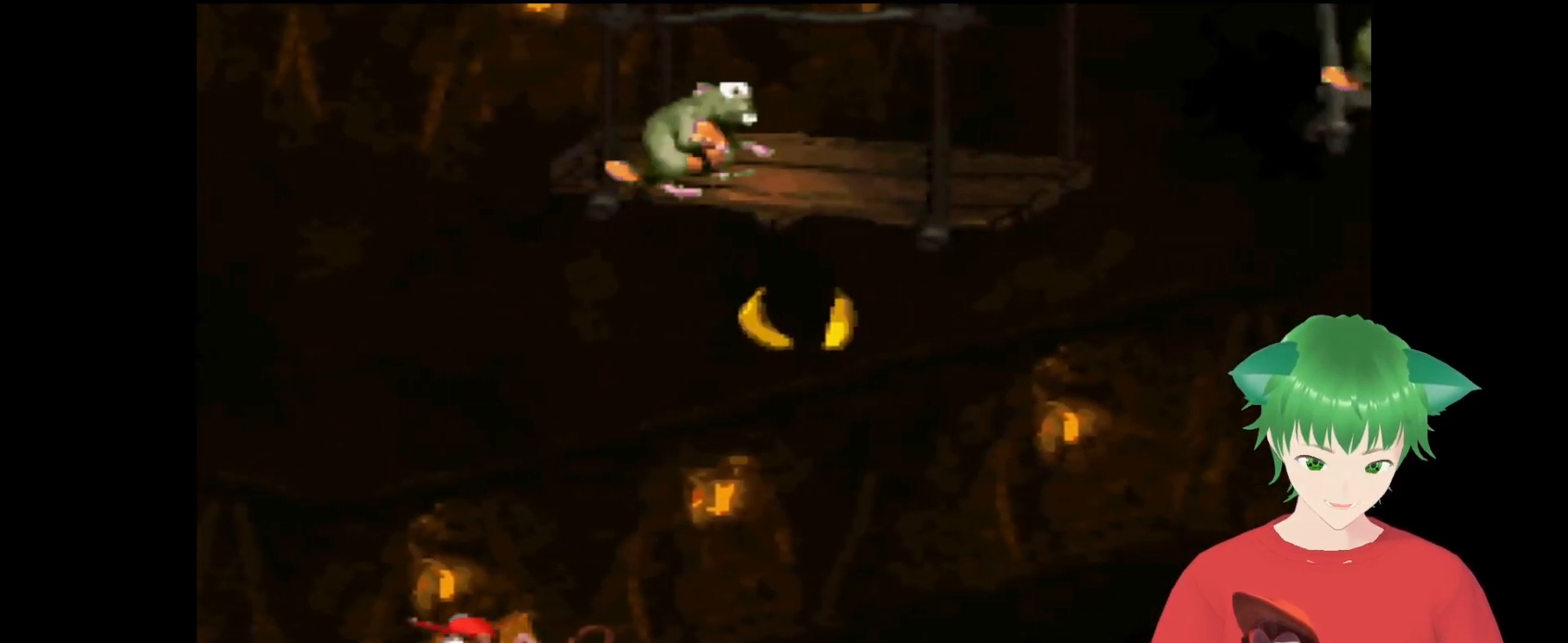
Gameplay with a controller (Nintendo layout); each line is a JSON object with the inputs held at the frame after it. "events" lists button and stick changes between this image and that frame as [ms after this image, input, new state], when the widget could be followed in between. Not read: L3 R3.
{"buttons": ["Y"], "events": [[333, "DPAD_LEFT", "down"], [433, "DPAD_LEFT", "up"]]}
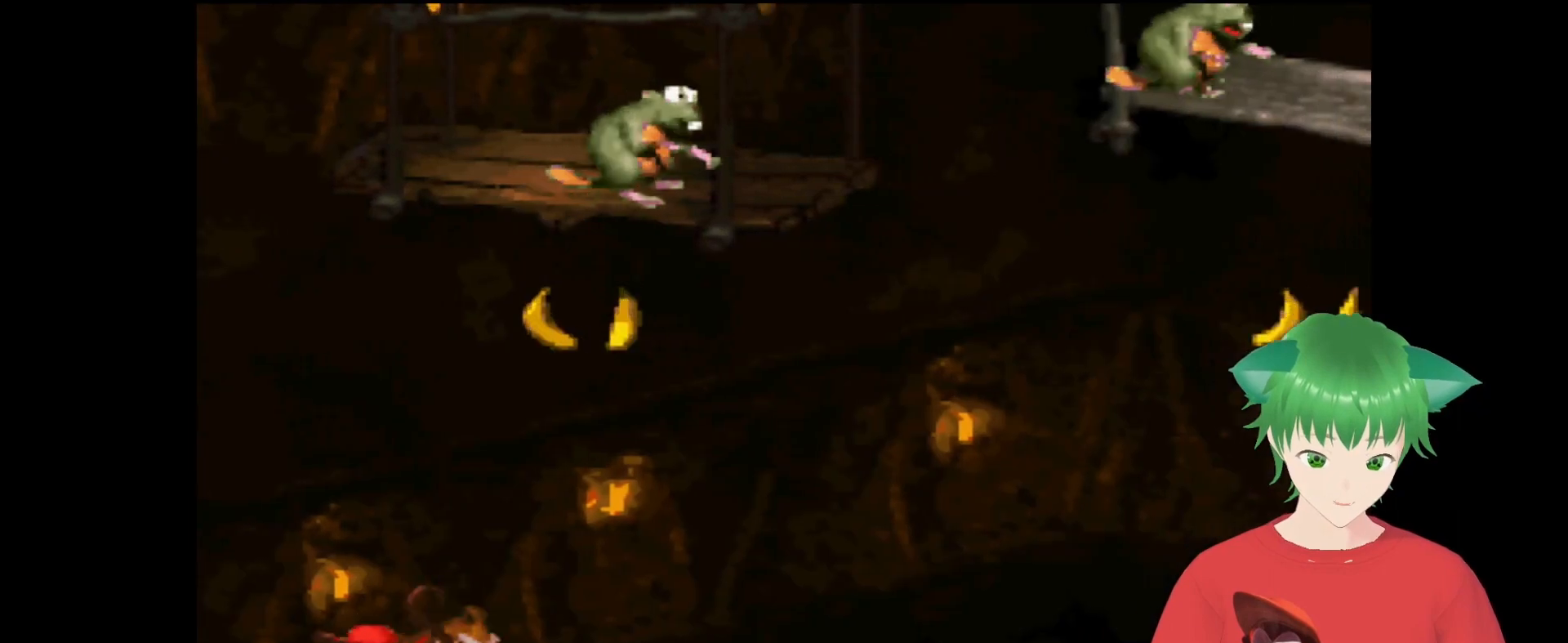
{"buttons": ["Y"], "events": []}
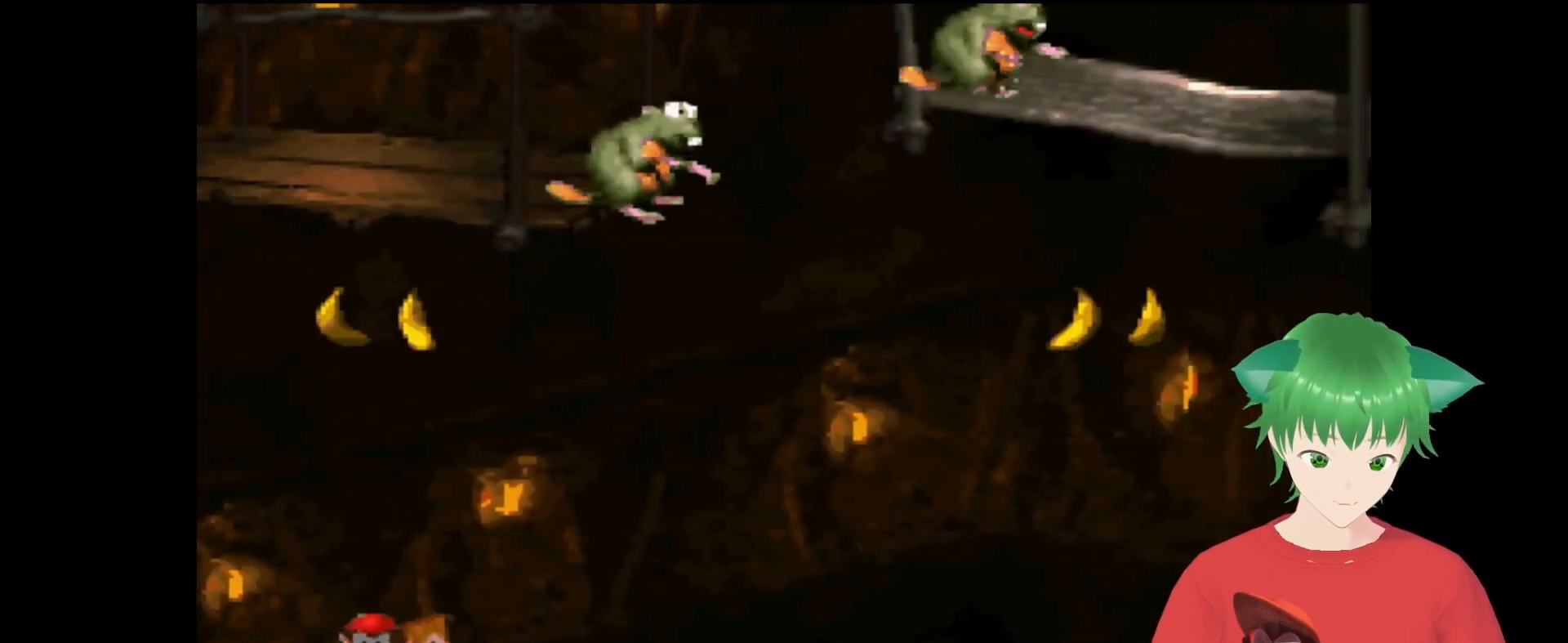
{"buttons": ["Y"], "events": []}
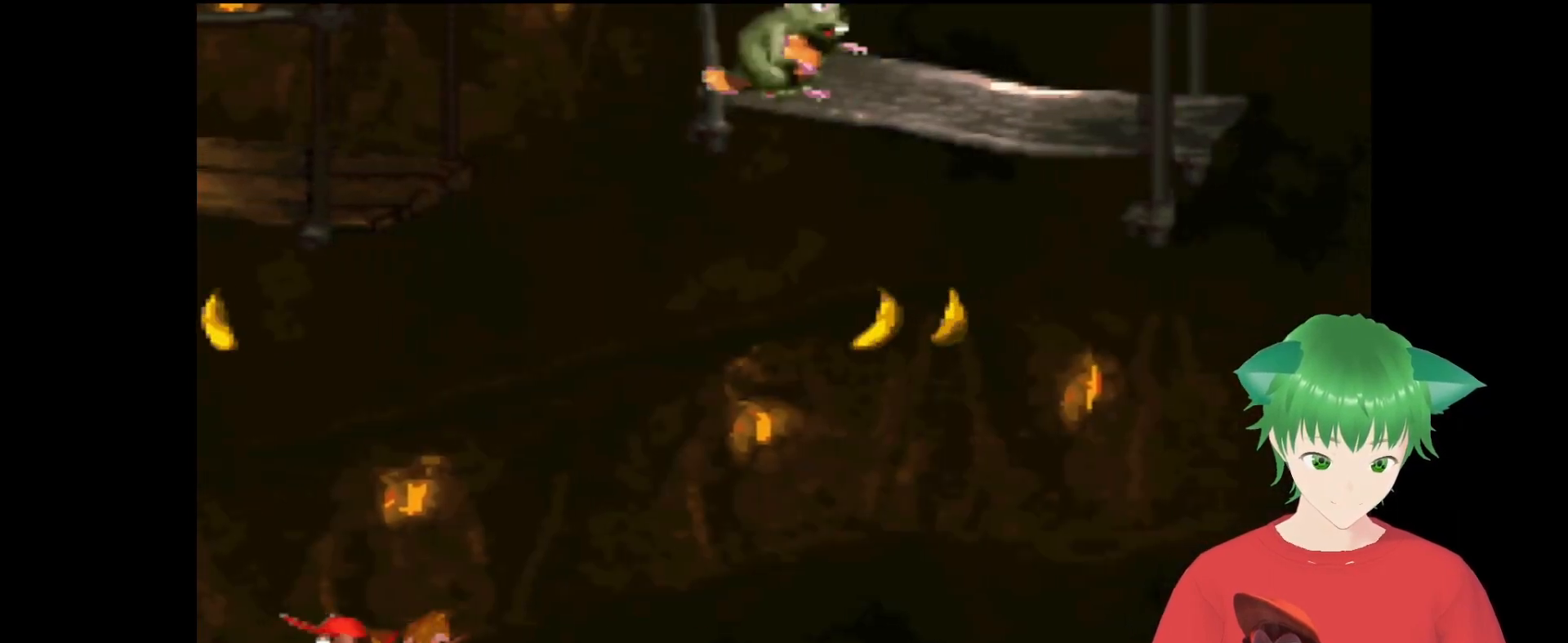
{"buttons": ["Y"], "events": []}
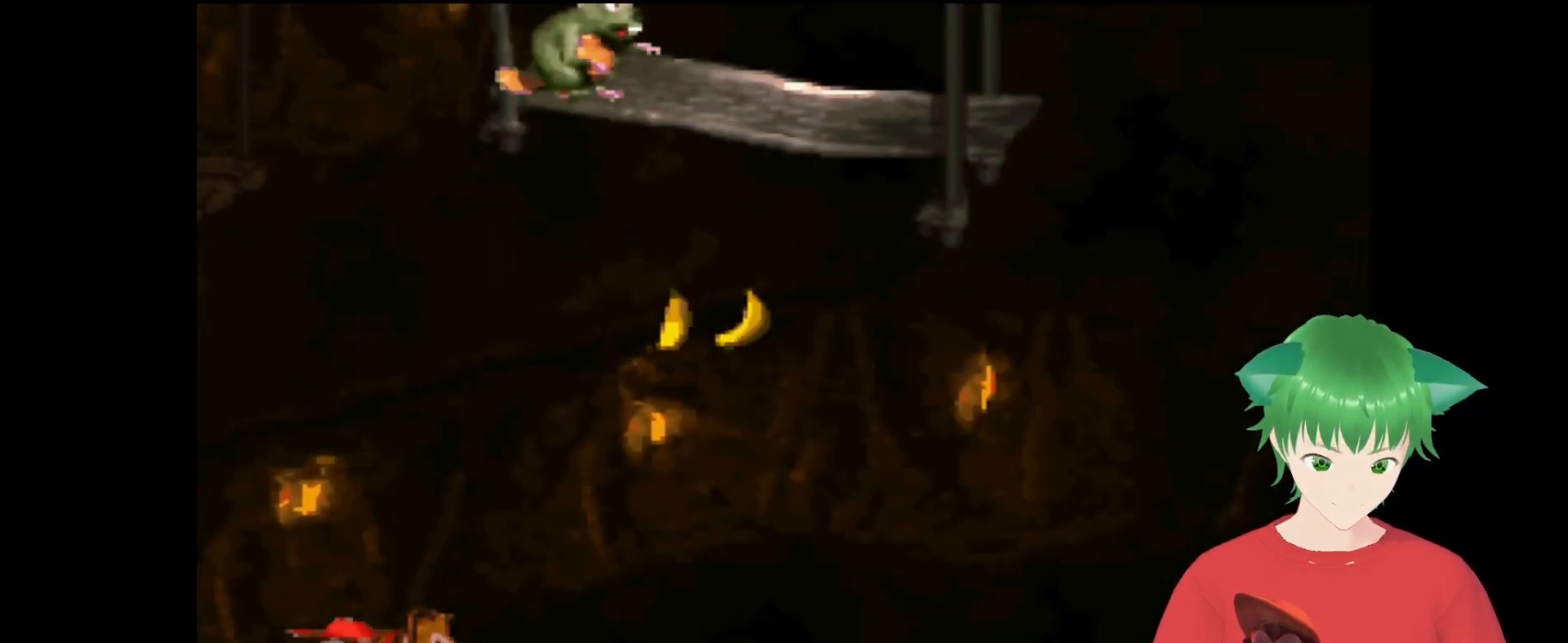
{"buttons": ["Y"], "events": []}
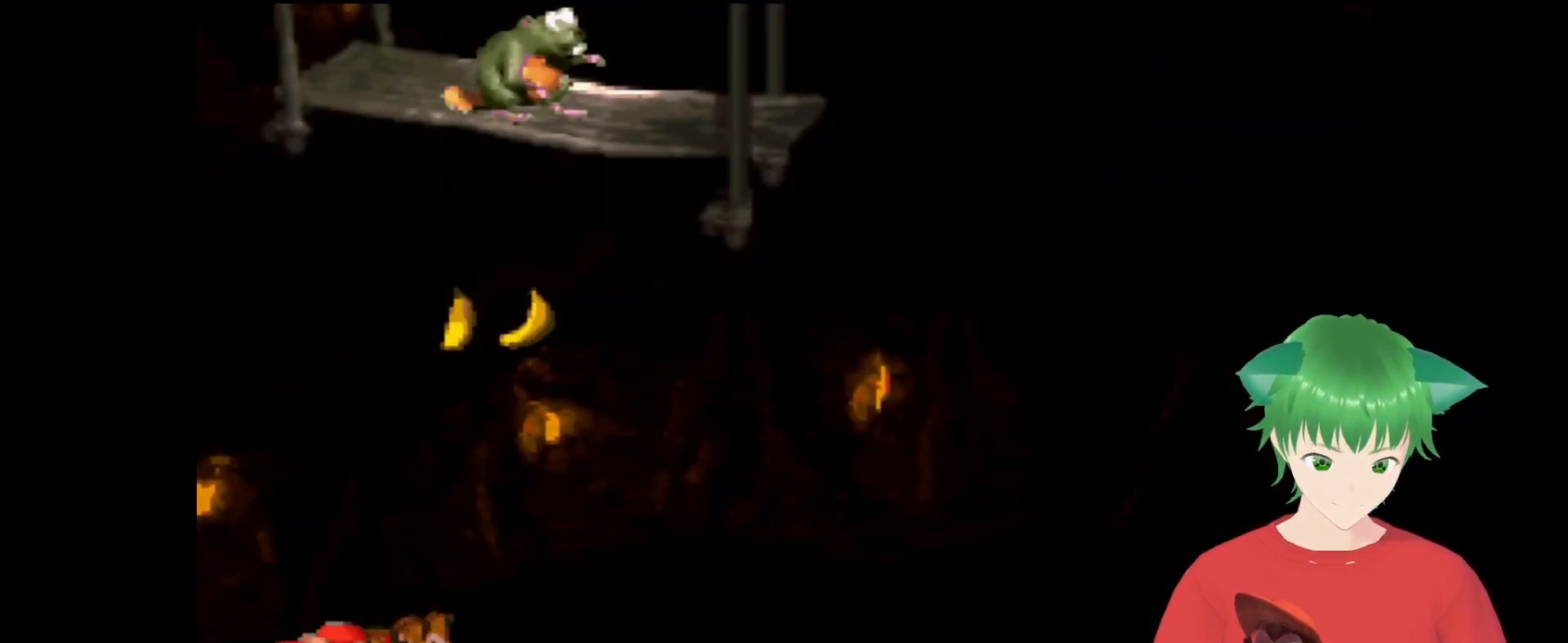
{"buttons": ["Y"], "events": []}
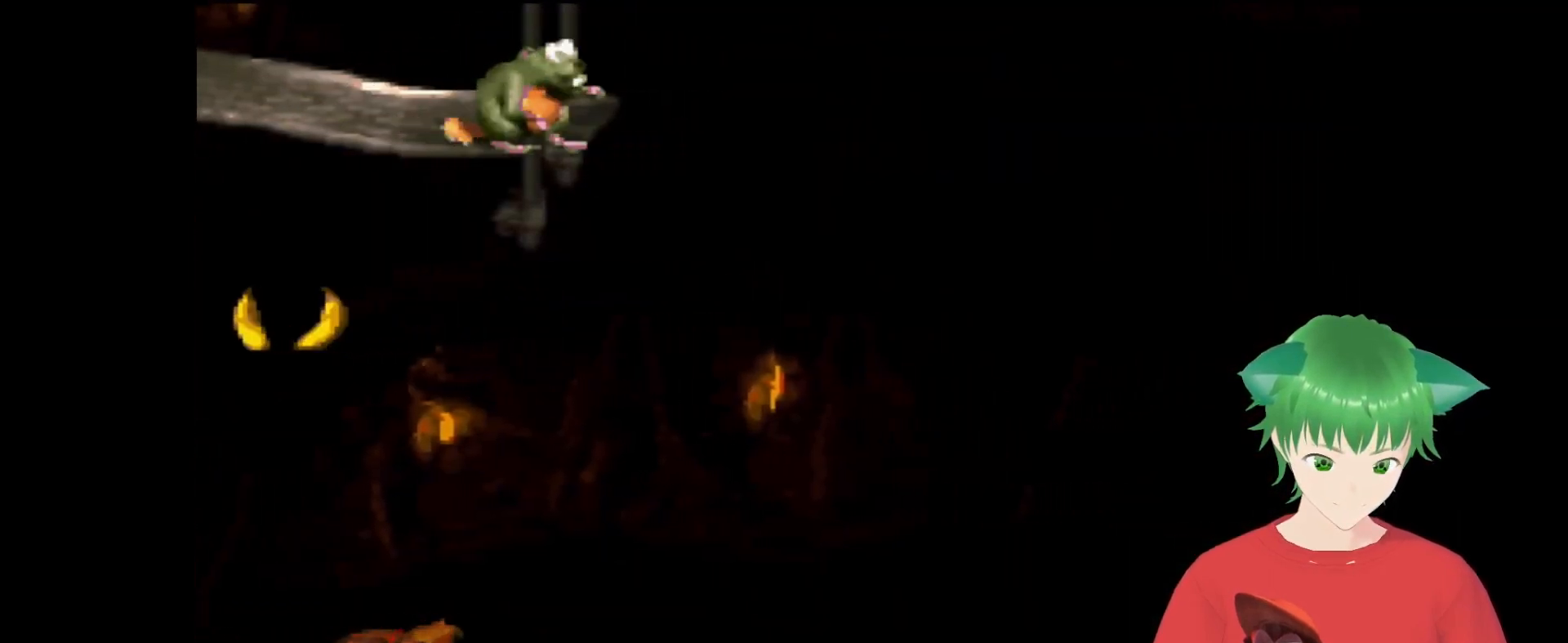
{"buttons": ["Y"], "events": []}
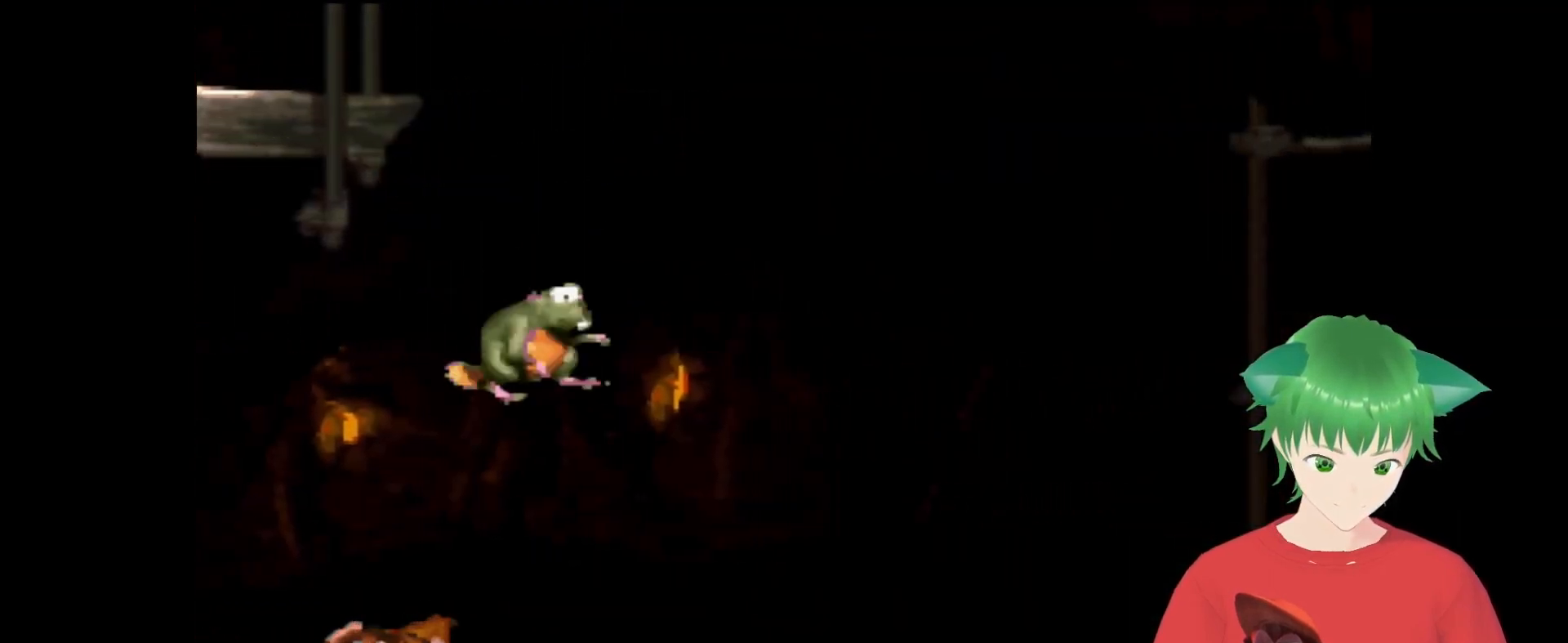
{"buttons": ["Y"], "events": []}
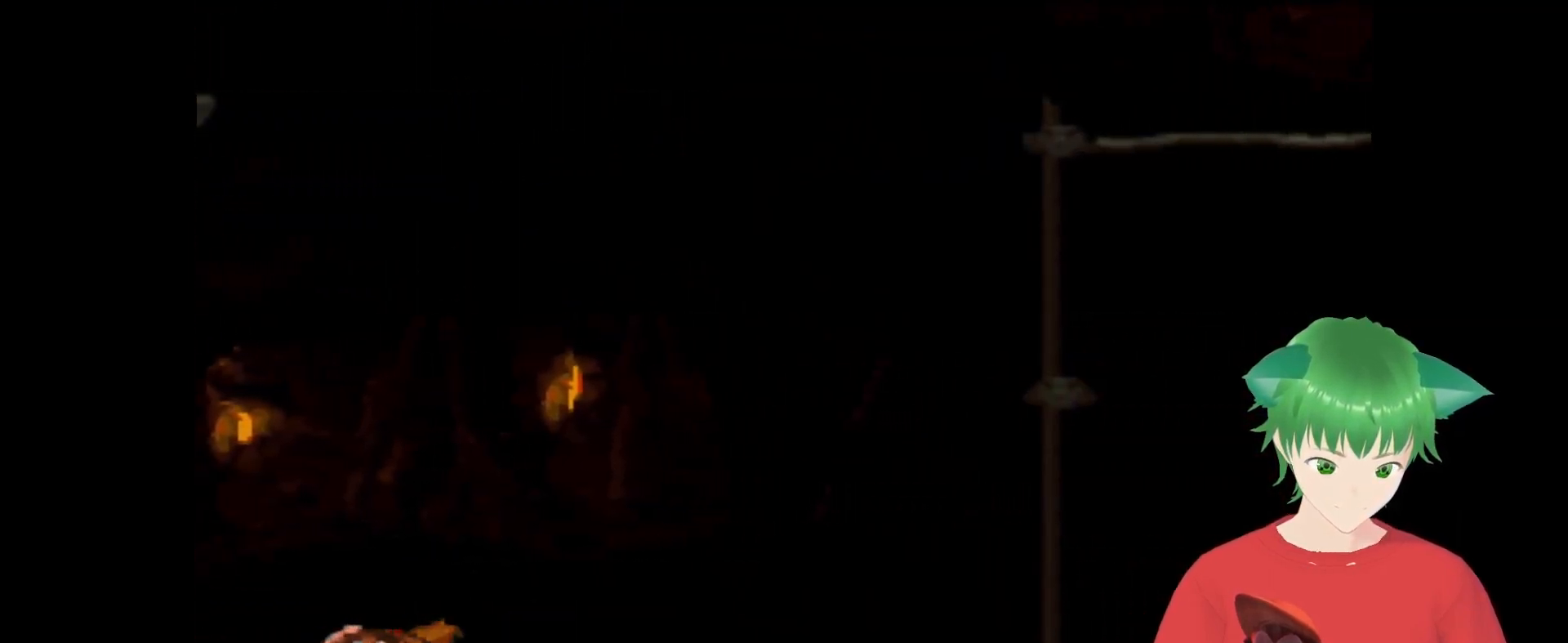
{"buttons": ["Y"], "events": []}
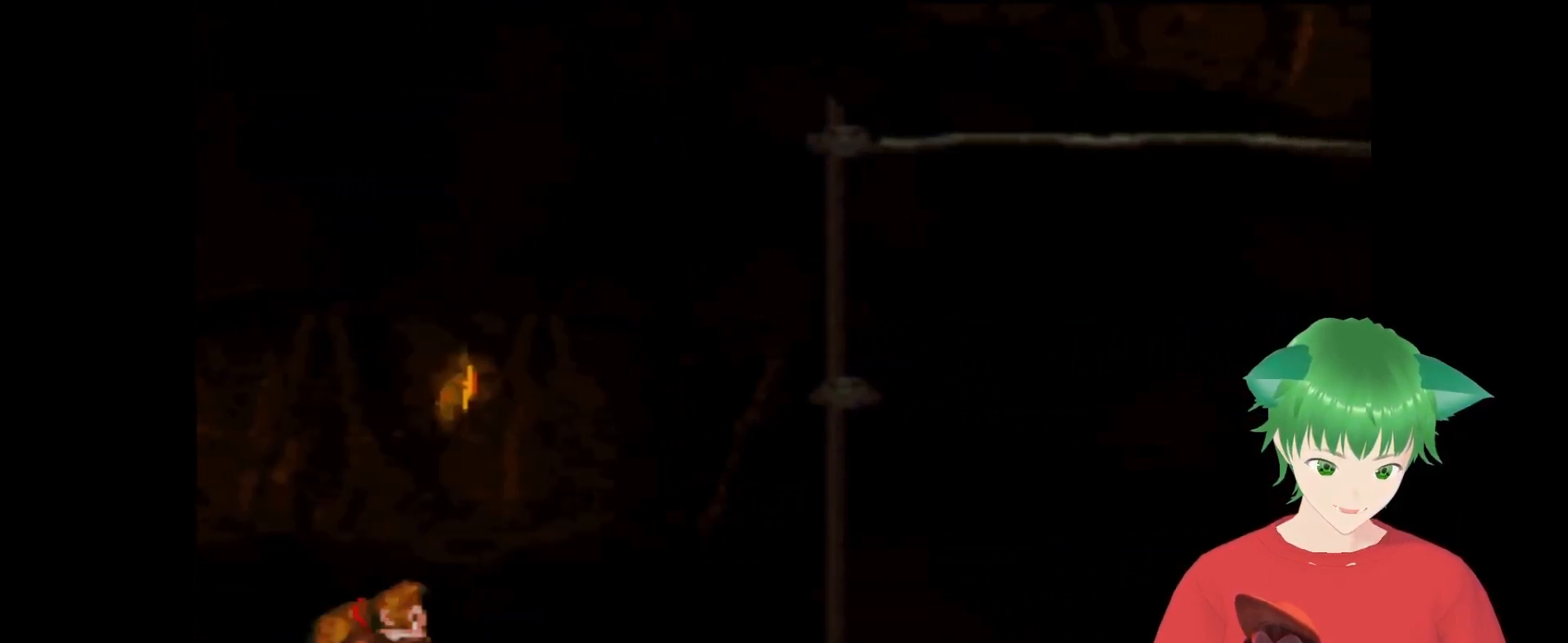
{"buttons": ["Y"], "events": []}
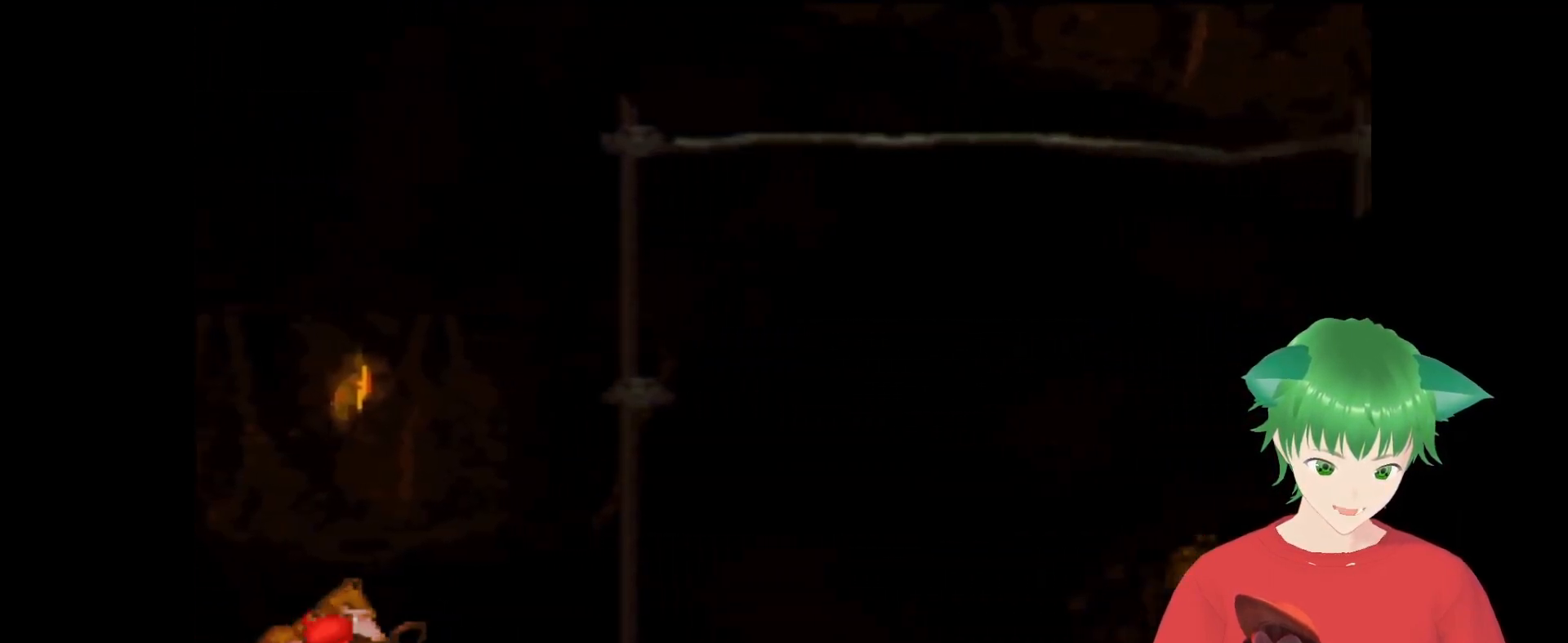
{"buttons": ["Y"], "events": []}
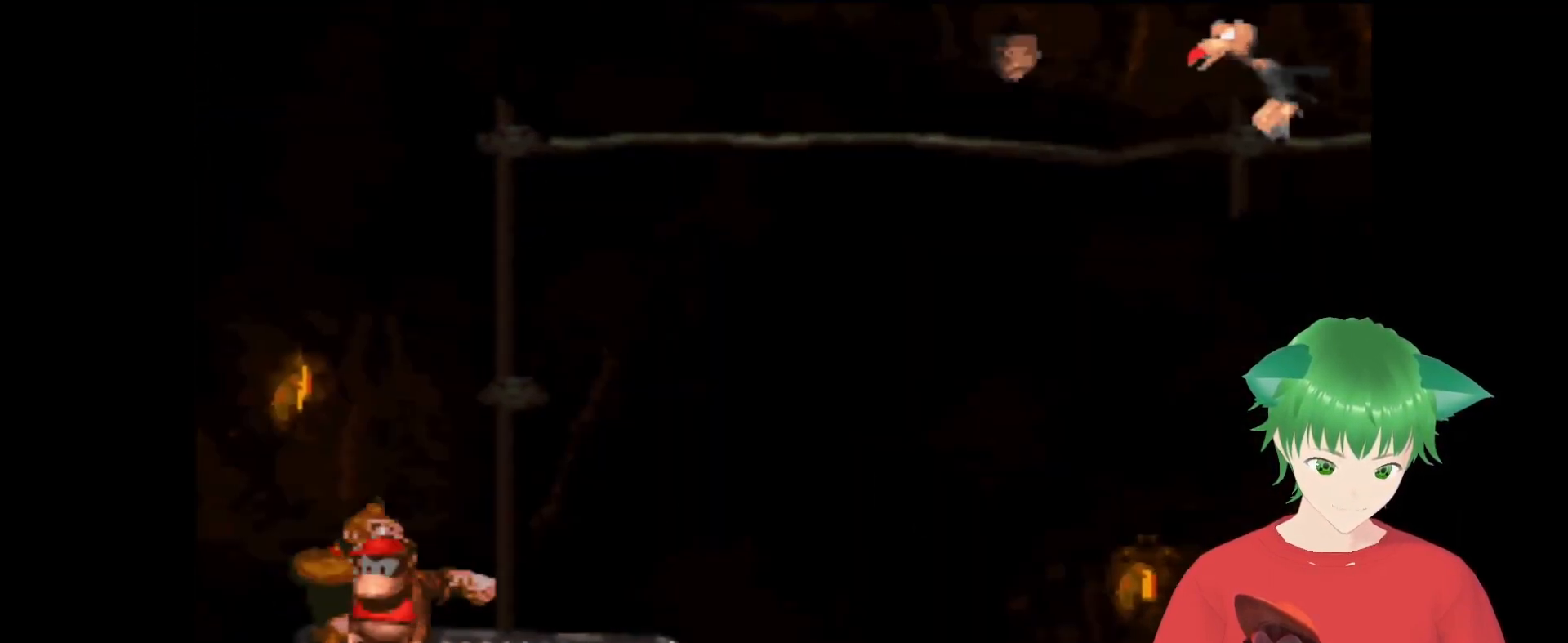
{"buttons": ["Y", "DPAD_DOWN"], "events": [[333, "DPAD_DOWN", "down"]]}
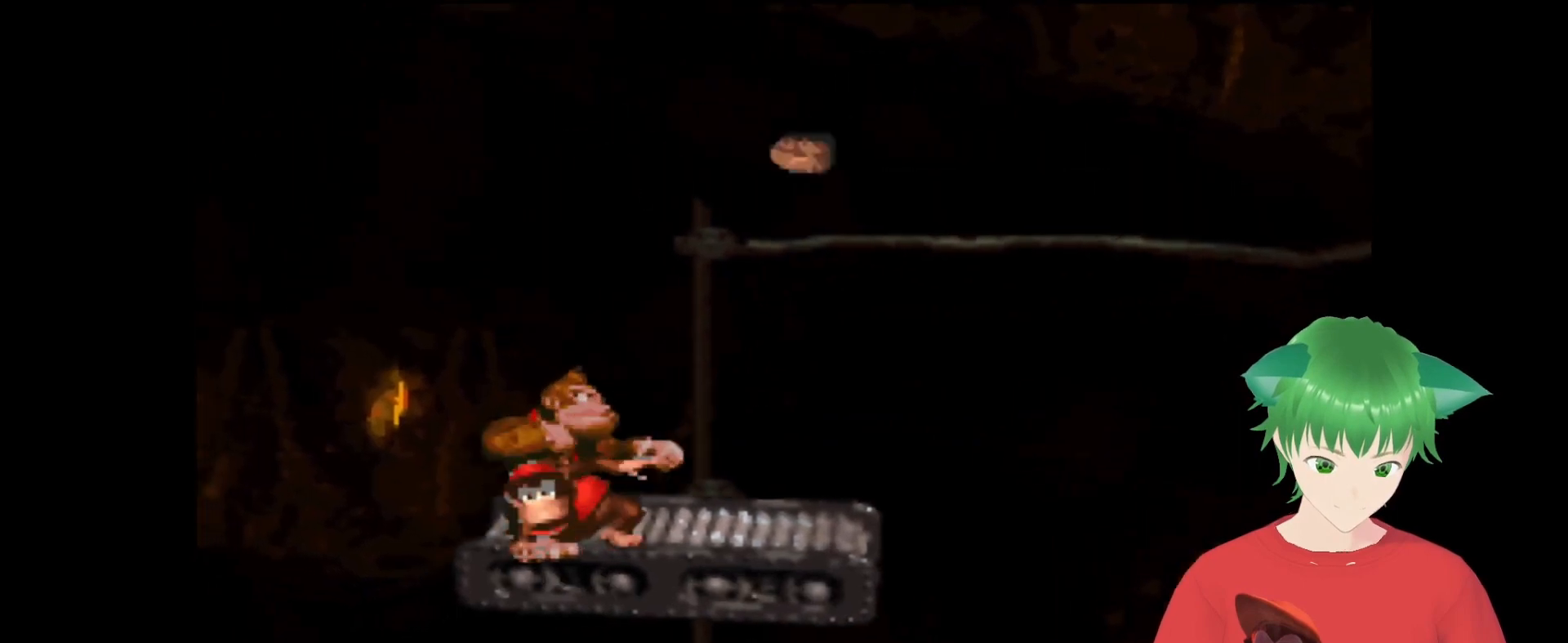
{"buttons": ["Y"], "events": [[367, "DPAD_DOWN", "up"]]}
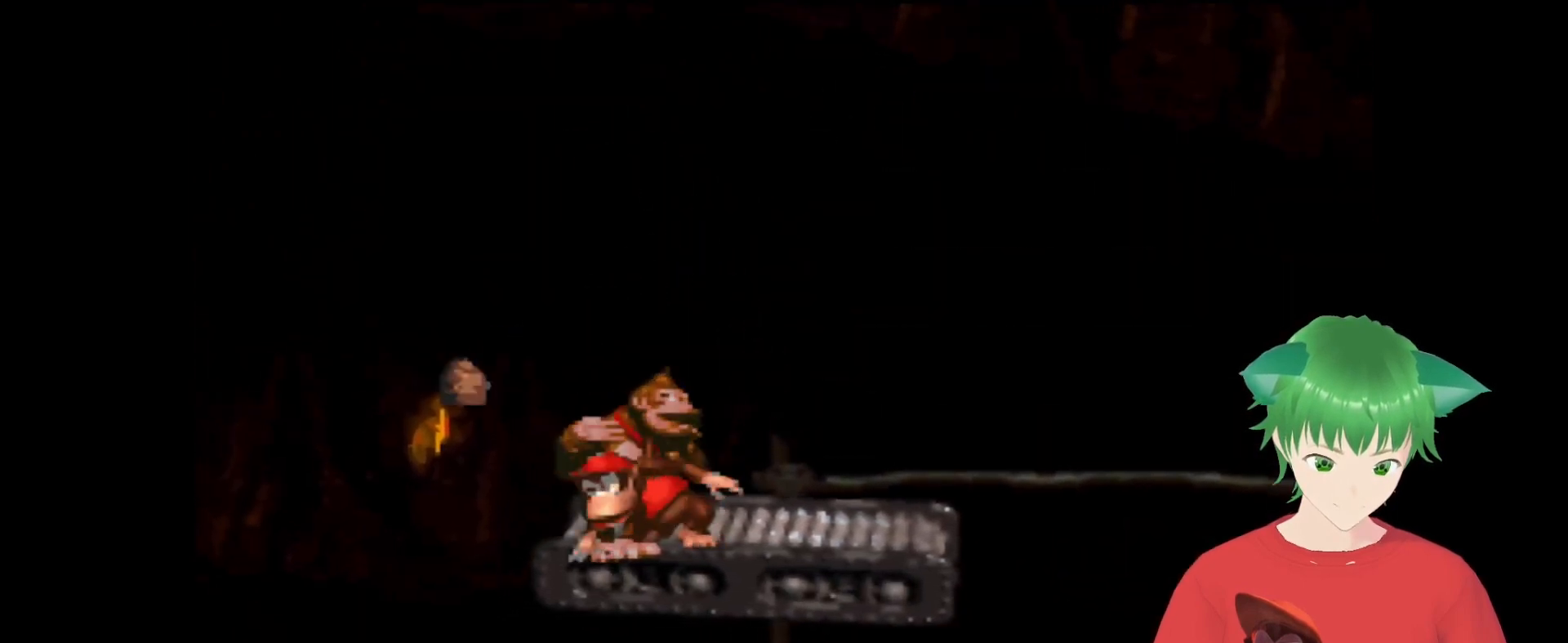
{"buttons": ["B", "Y", "DPAD_RIGHT"], "events": [[233, "B", "down"], [300, "DPAD_RIGHT", "down"]]}
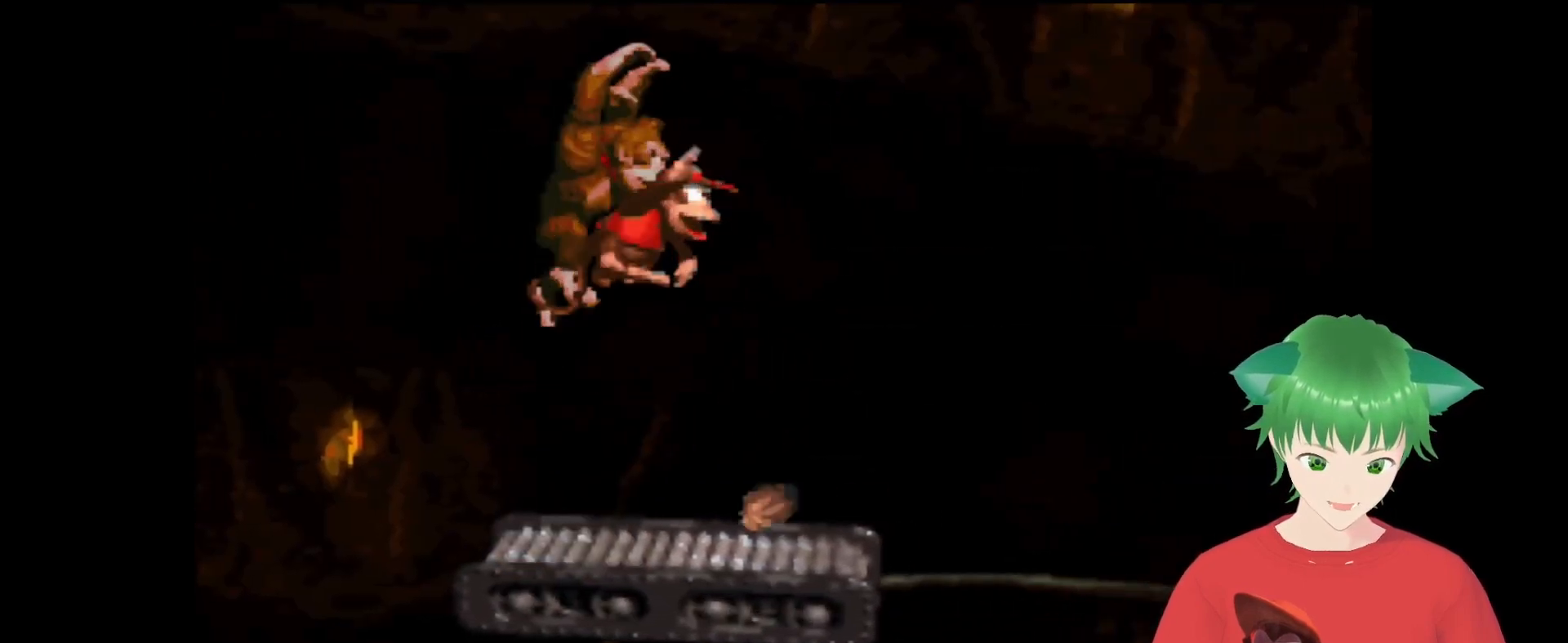
{"buttons": ["Y"], "events": [[33, "DPAD_RIGHT", "up"], [67, "B", "up"]]}
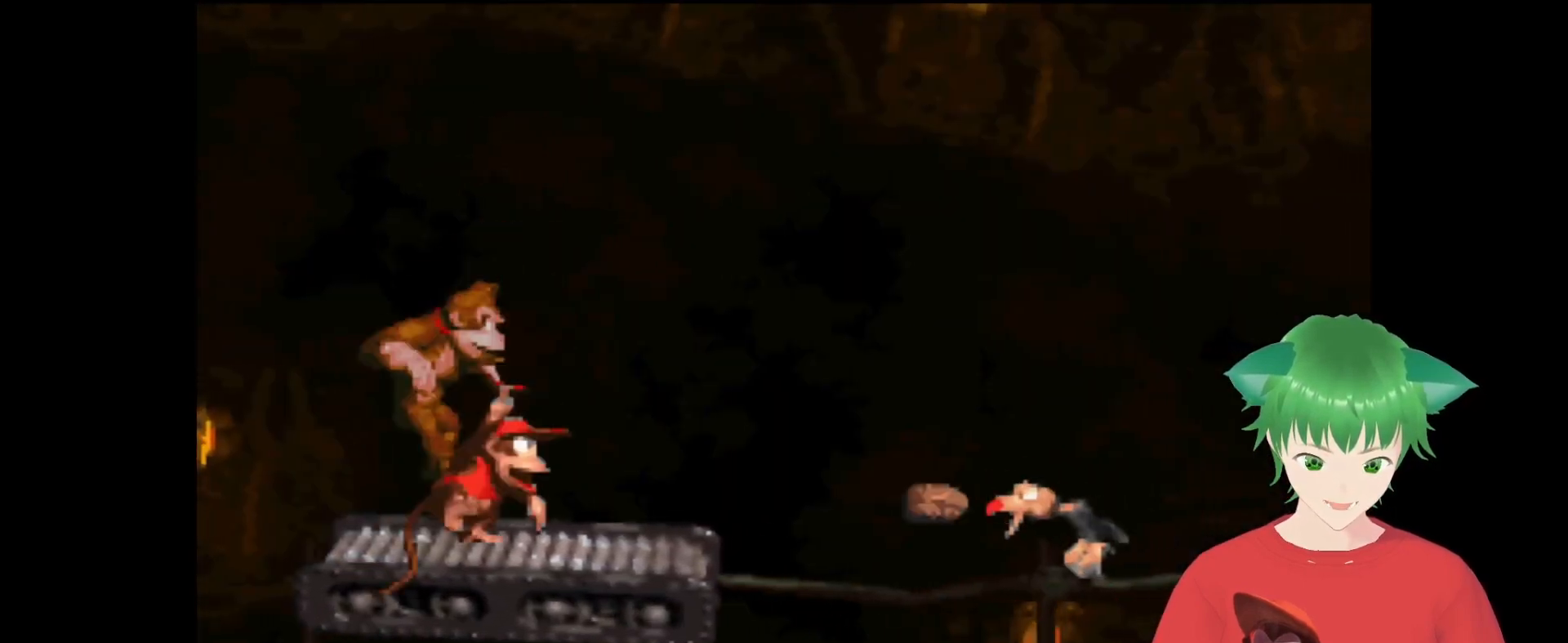
{"buttons": ["B", "Y", "DPAD_UP", "DPAD_RIGHT"], "events": [[33, "B", "down"], [33, "DPAD_RIGHT", "down"], [233, "DPAD_UP", "down"]]}
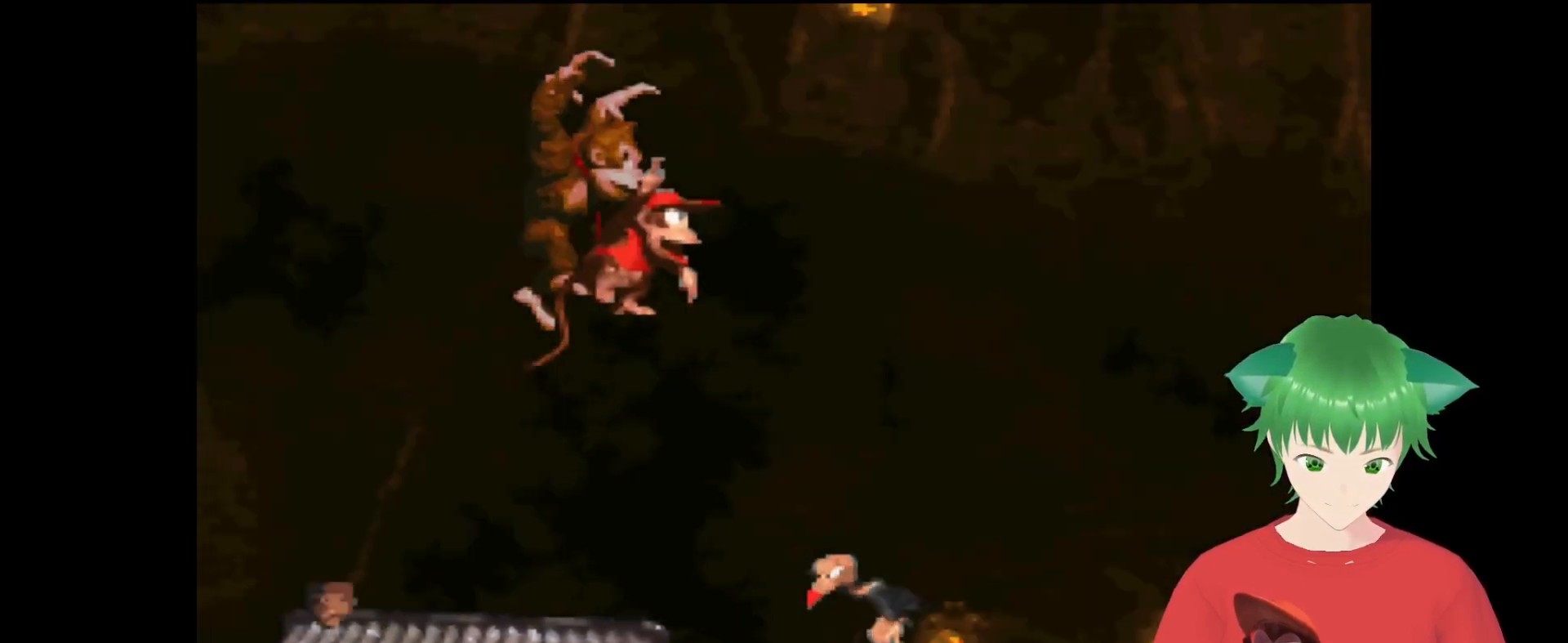
{"buttons": ["Y", "DPAD_LEFT"], "events": [[133, "DPAD_UP", "up"], [233, "DPAD_RIGHT", "up"], [267, "B", "up"], [367, "DPAD_LEFT", "down"]]}
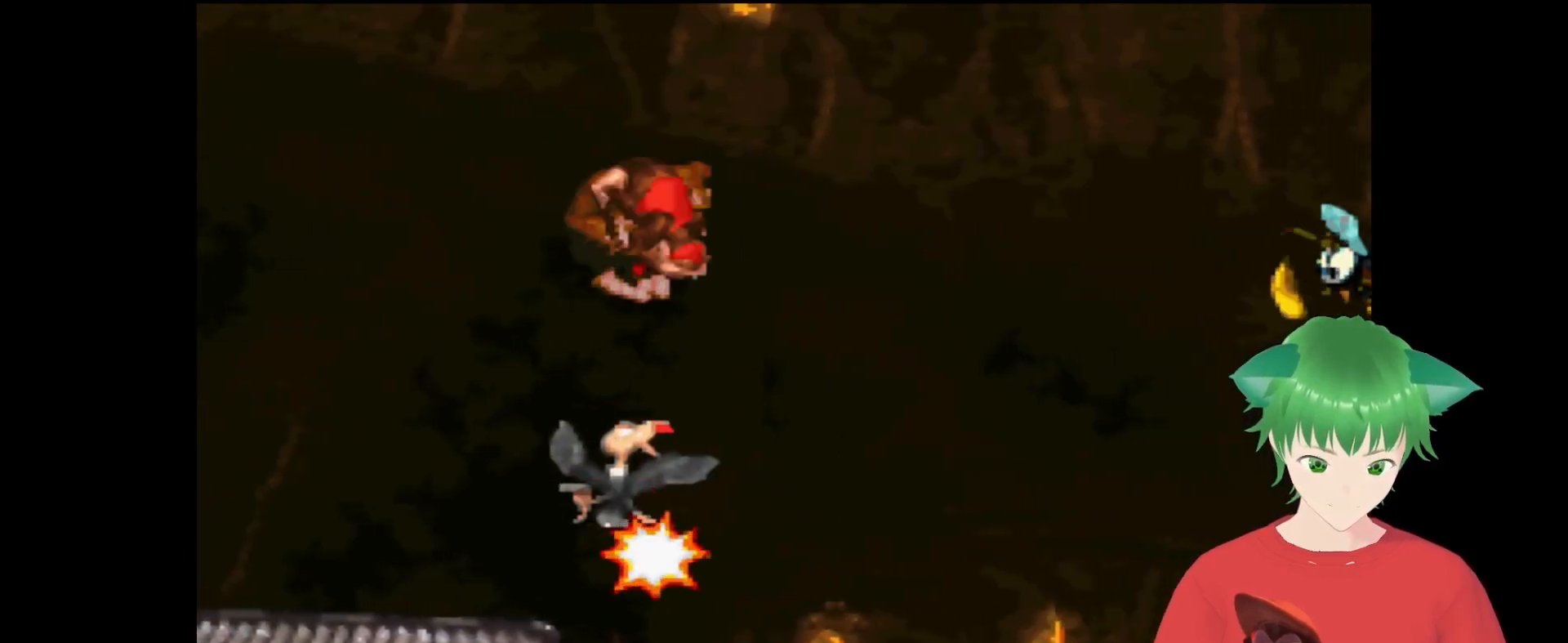
{"buttons": ["Y", "DPAD_RIGHT"], "events": [[267, "DPAD_LEFT", "up"], [367, "DPAD_RIGHT", "down"], [467, "DPAD_UP", "down"], [500, "DPAD_UP", "up"]]}
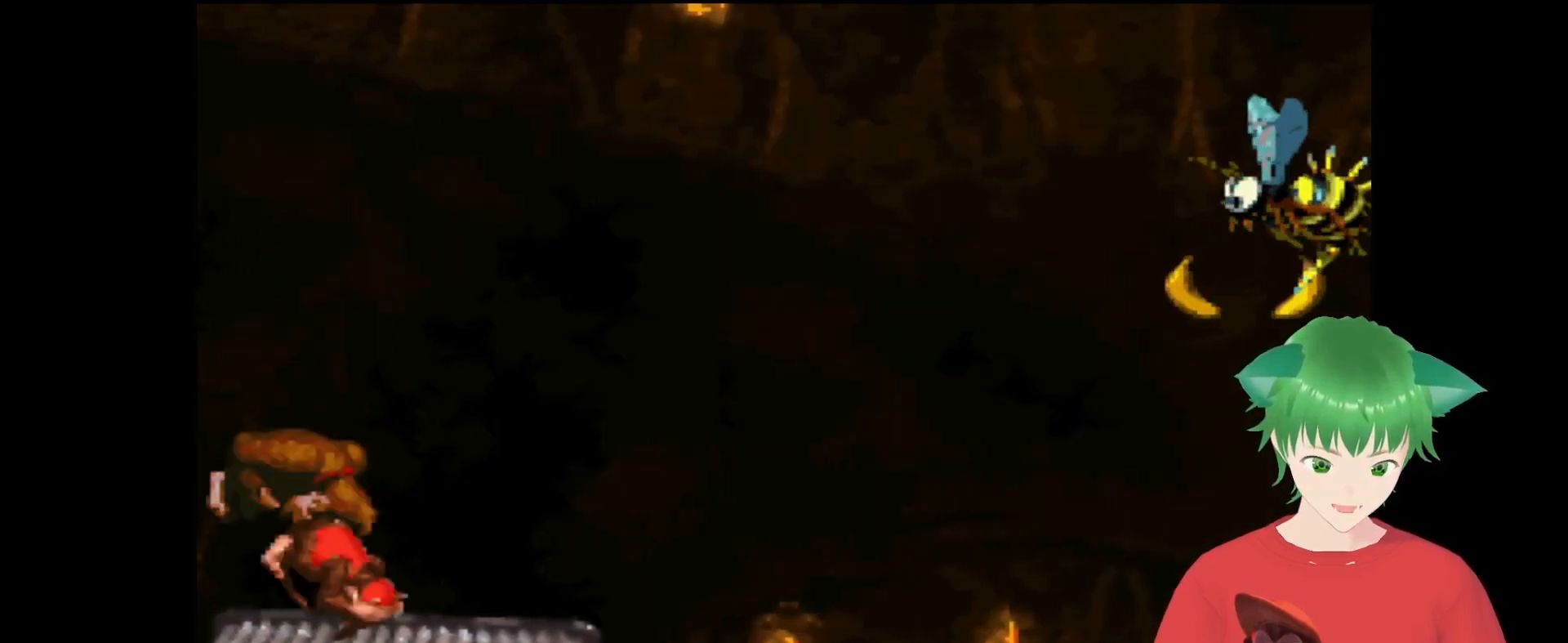
{"buttons": ["Y"], "events": [[33, "DPAD_RIGHT", "up"]]}
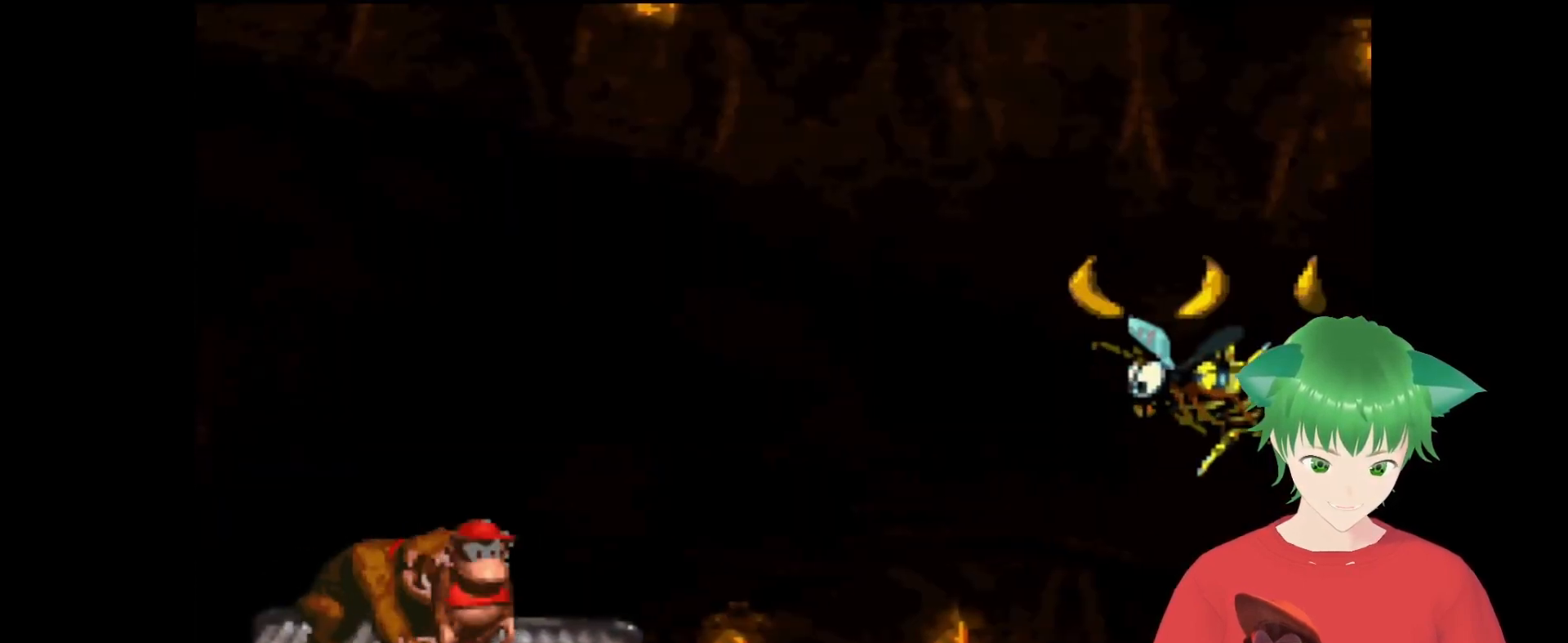
{"buttons": ["Y"], "events": []}
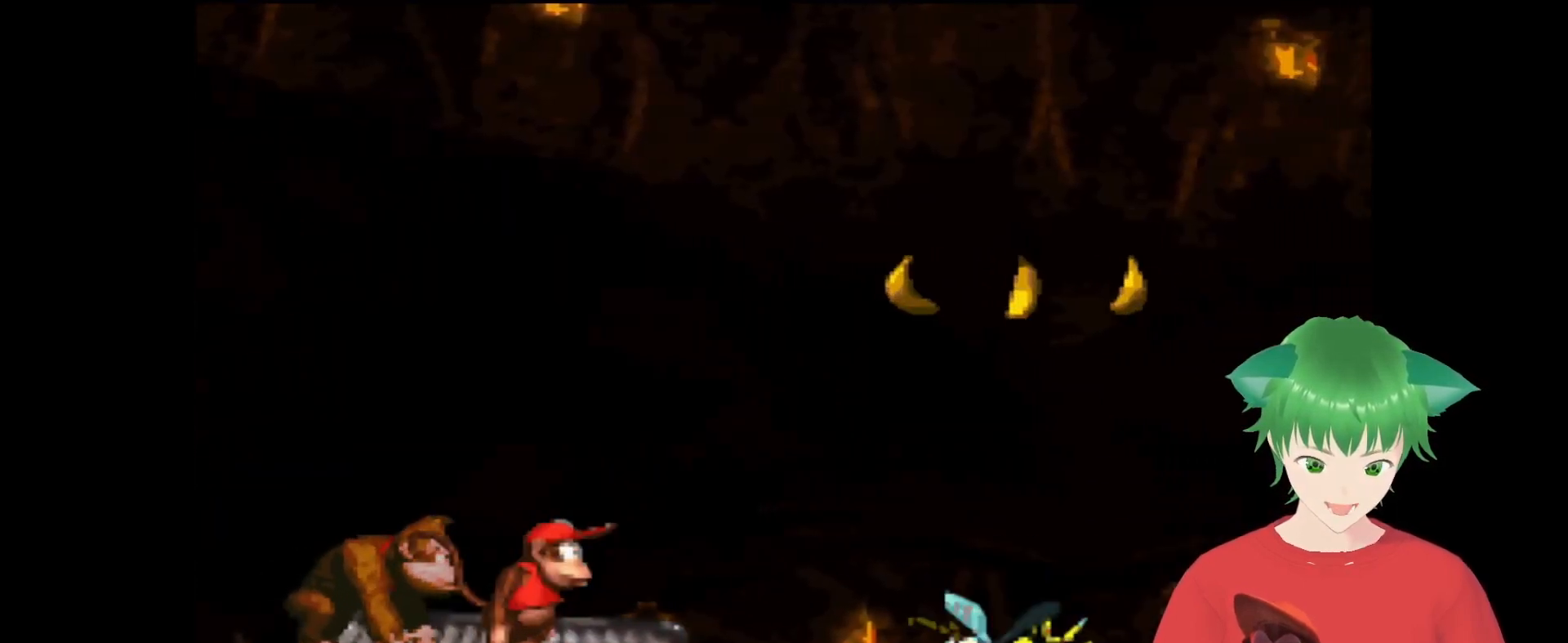
{"buttons": ["B", "Y", "DPAD_RIGHT"], "events": [[333, "B", "down"], [367, "DPAD_RIGHT", "down"]]}
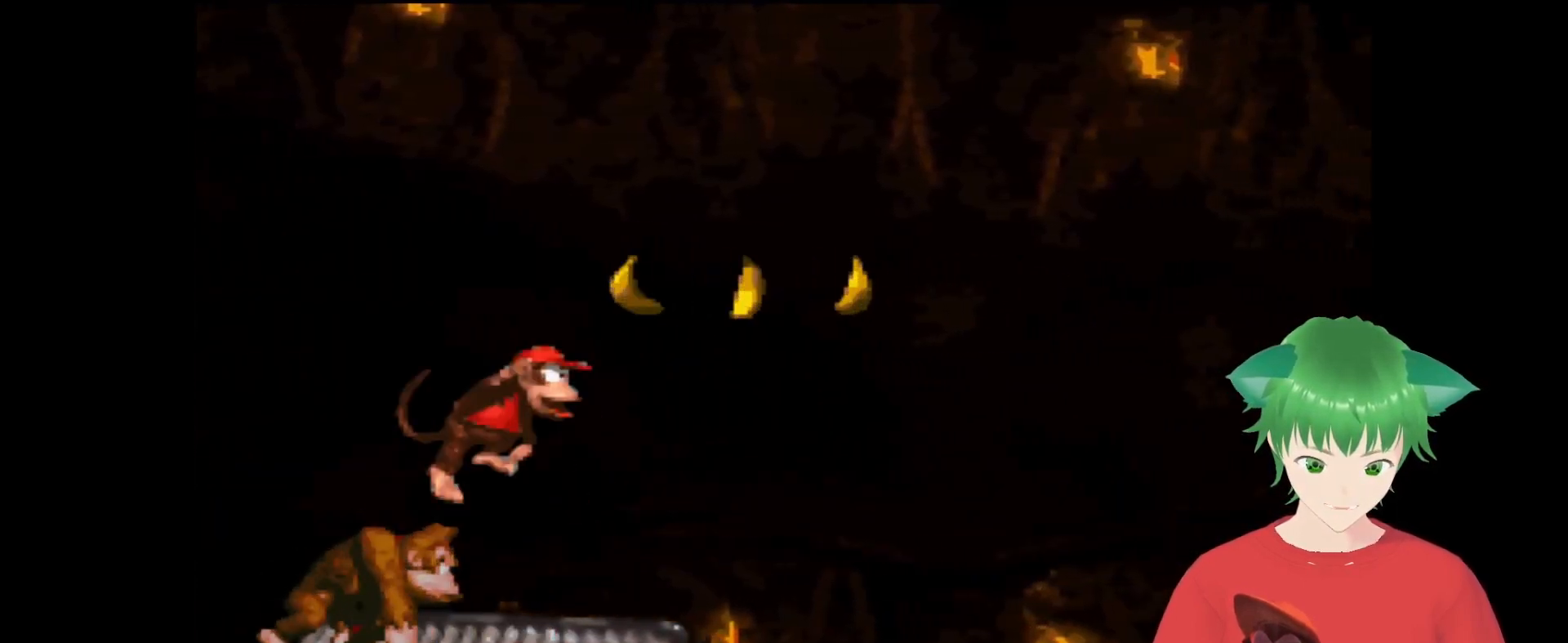
{"buttons": ["Y"], "events": [[400, "DPAD_RIGHT", "up"], [433, "B", "up"]]}
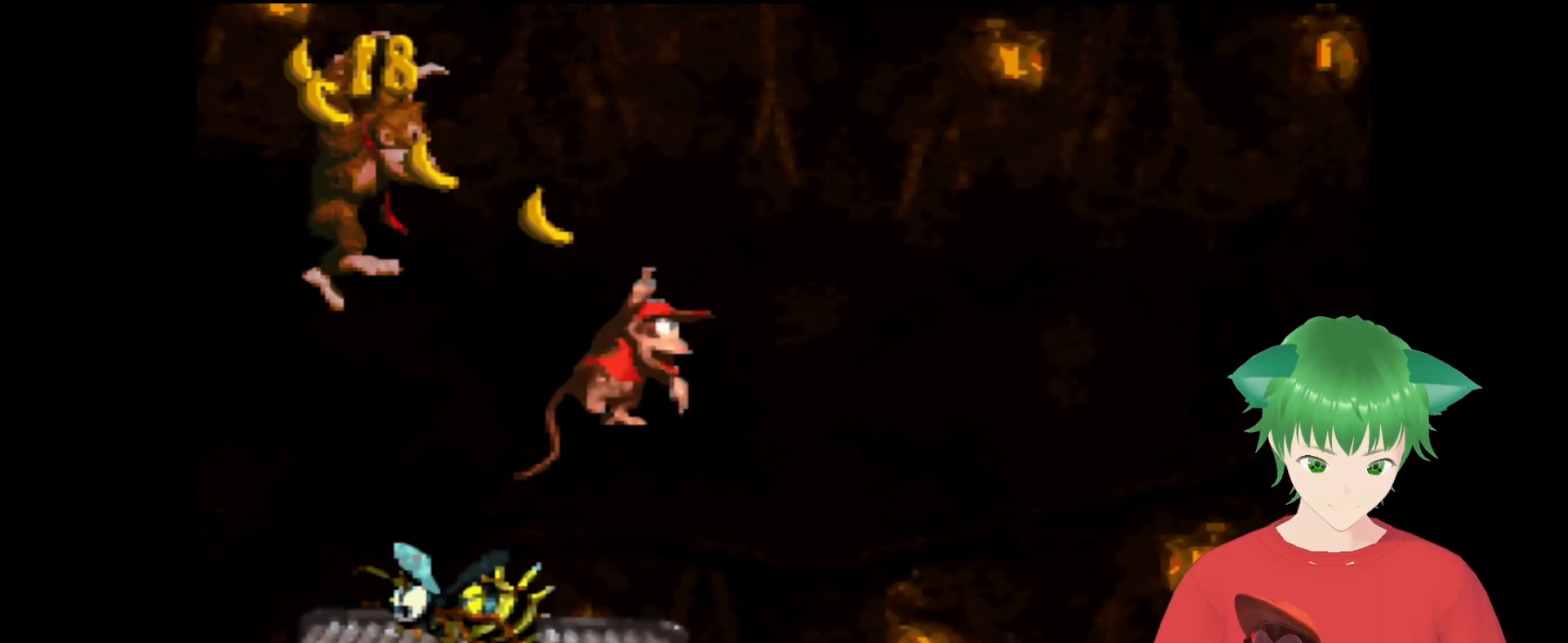
{"buttons": ["Y"], "events": []}
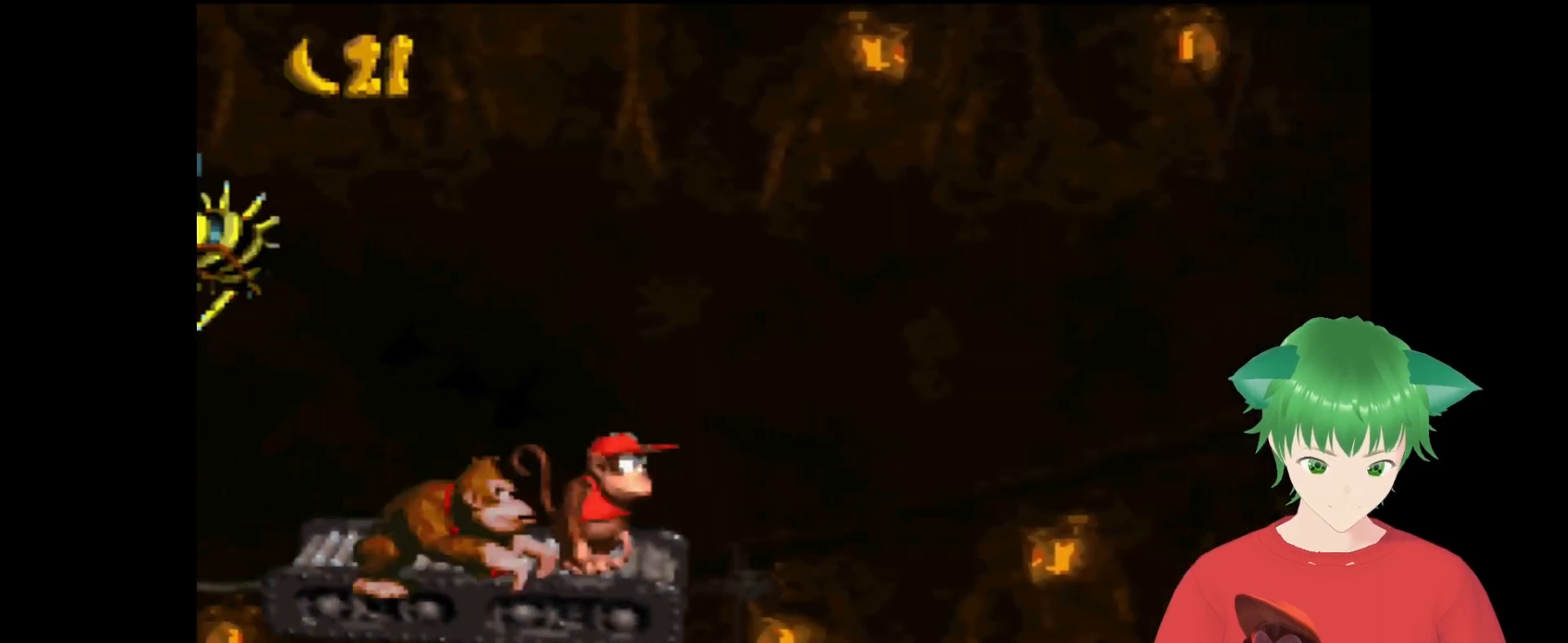
{"buttons": ["Y"], "events": []}
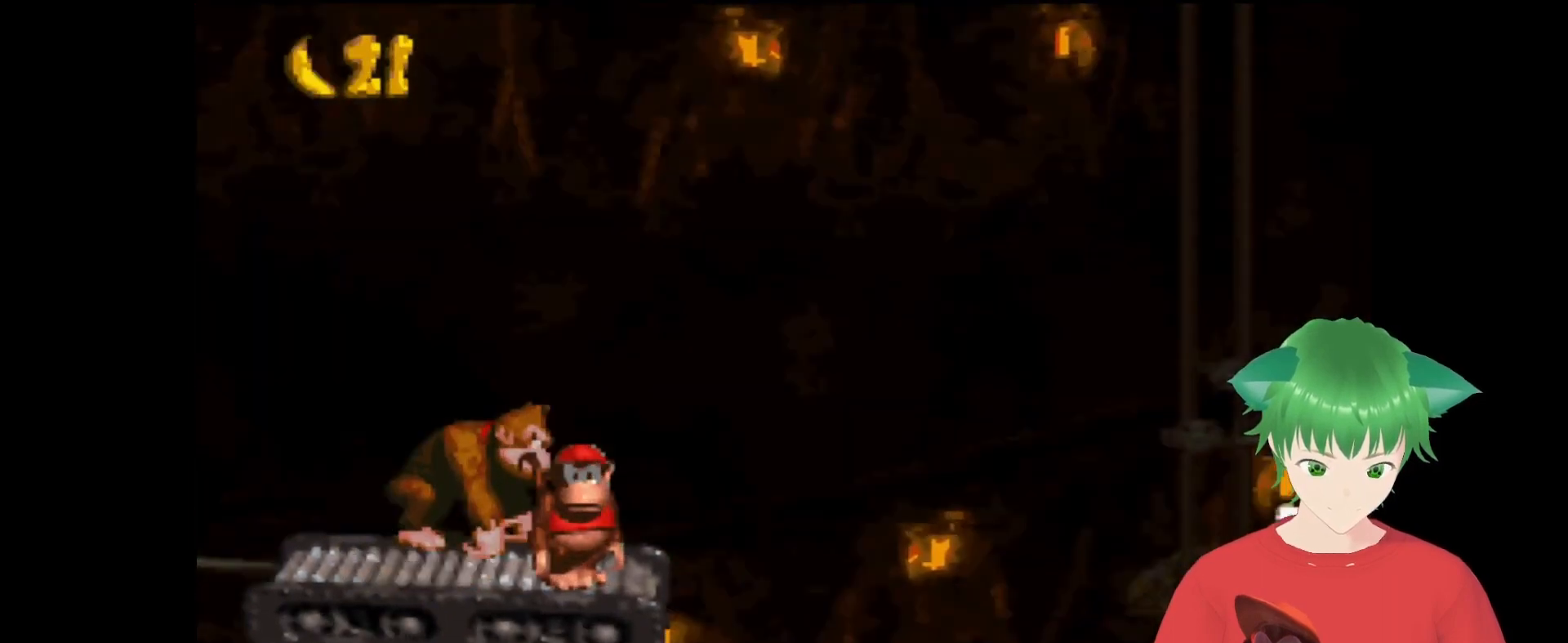
{"buttons": ["Y"], "events": [[400, "DPAD_LEFT", "down"], [500, "DPAD_LEFT", "up"]]}
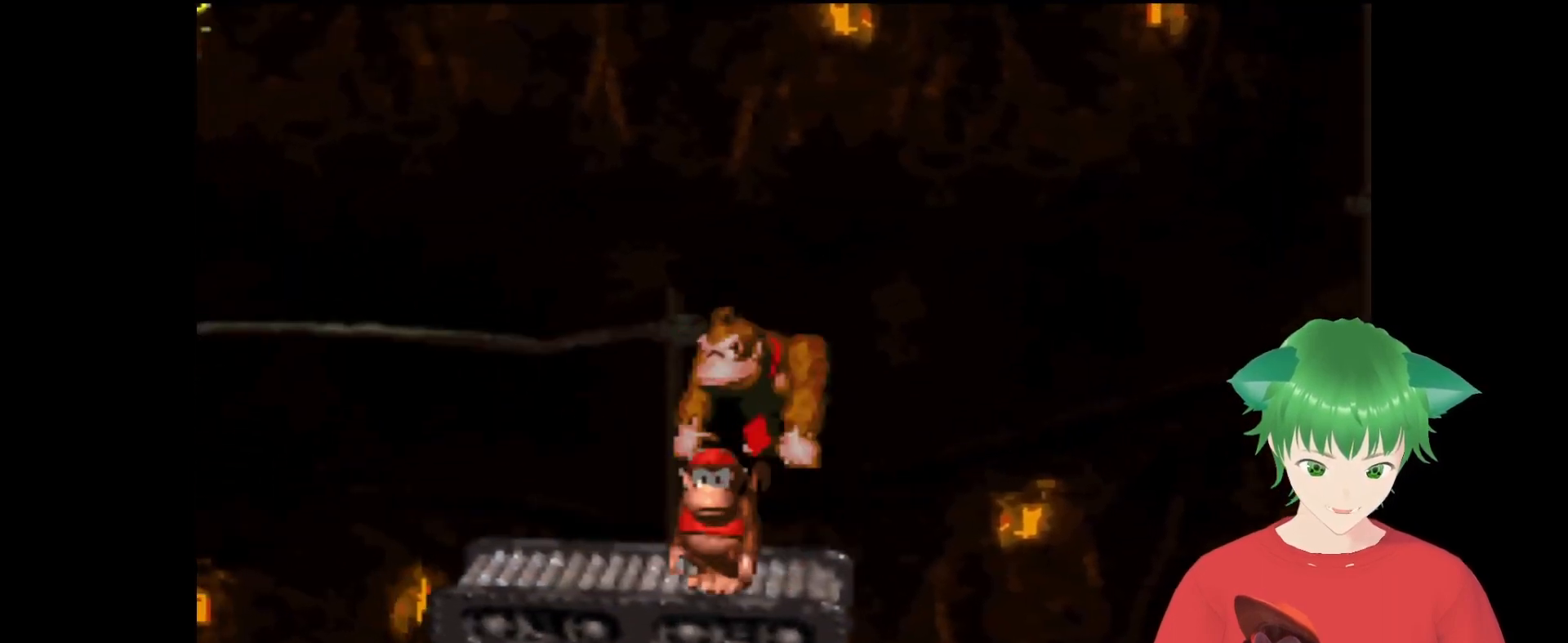
{"buttons": ["Y"], "events": [[233, "DPAD_RIGHT", "down"], [300, "DPAD_RIGHT", "up"]]}
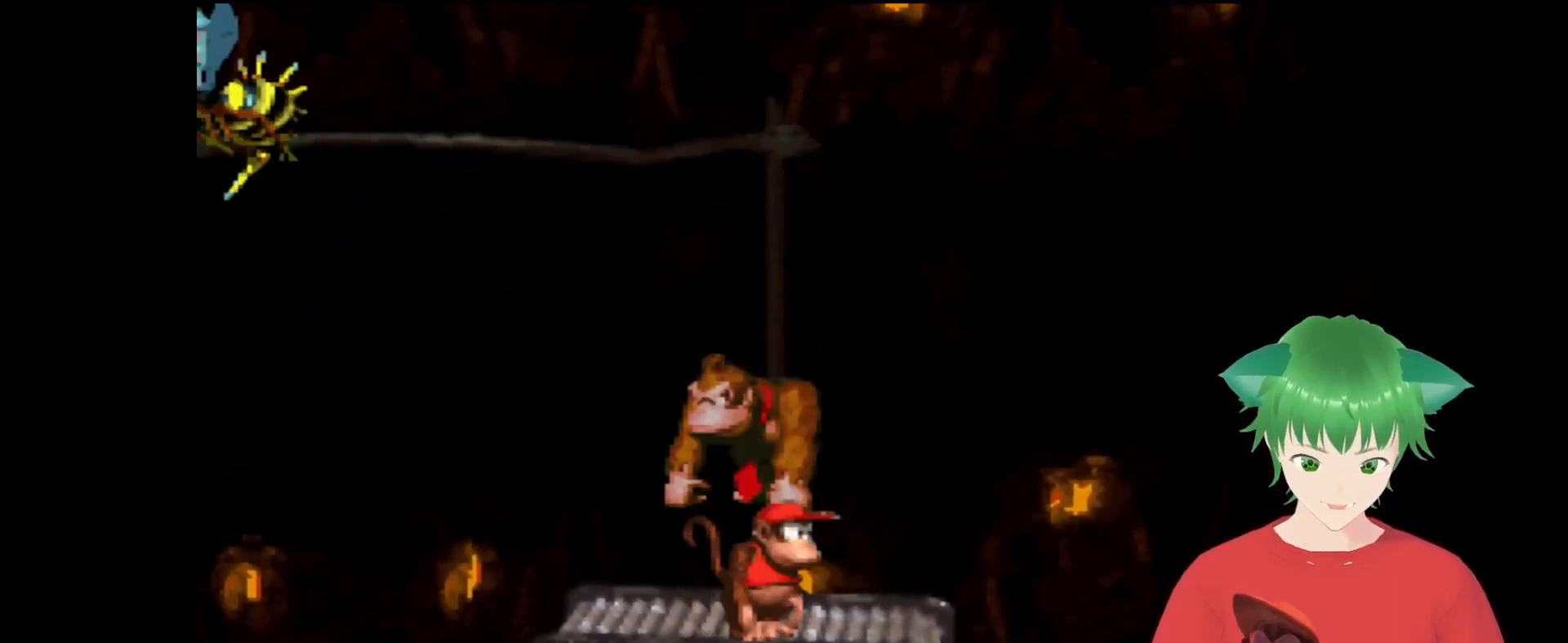
{"buttons": ["Y"], "events": []}
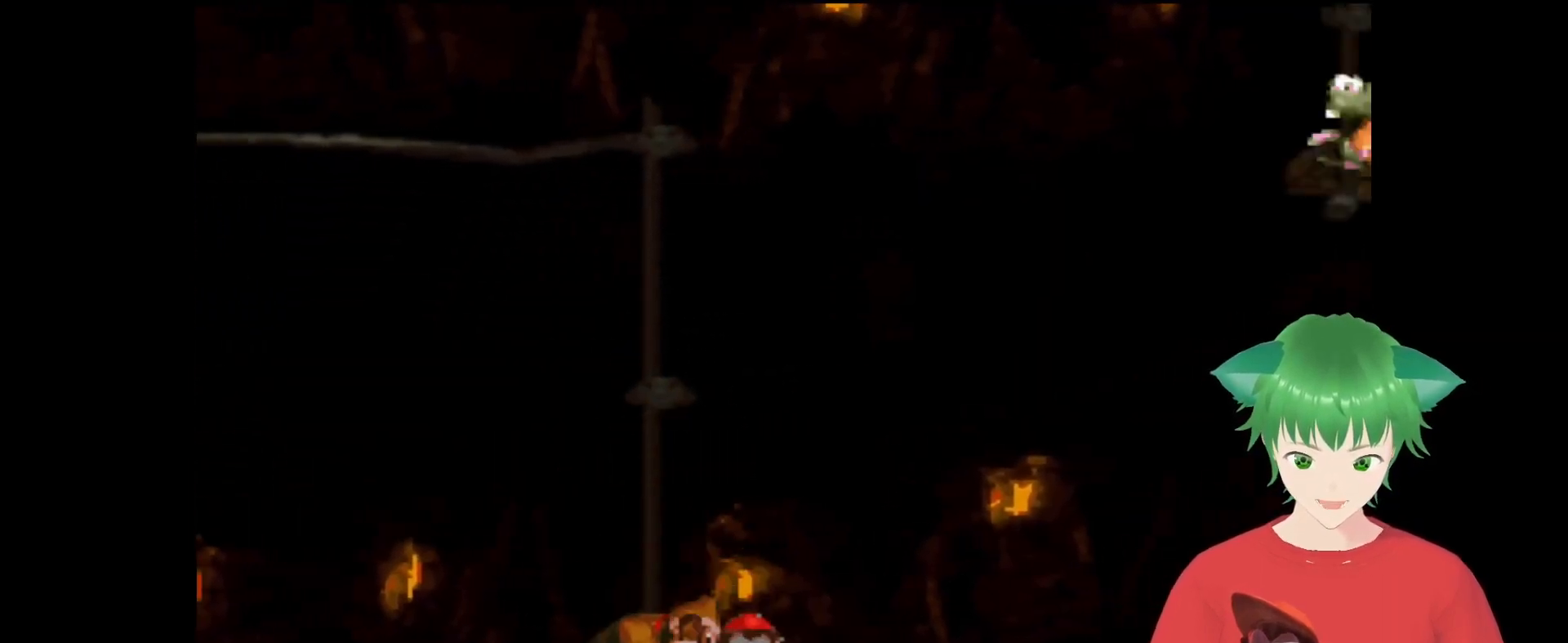
{"buttons": ["B", "Y", "DPAD_LEFT"], "events": [[100, "DPAD_LEFT", "down"], [200, "DPAD_LEFT", "up"], [367, "DPAD_LEFT", "down"], [433, "B", "down"]]}
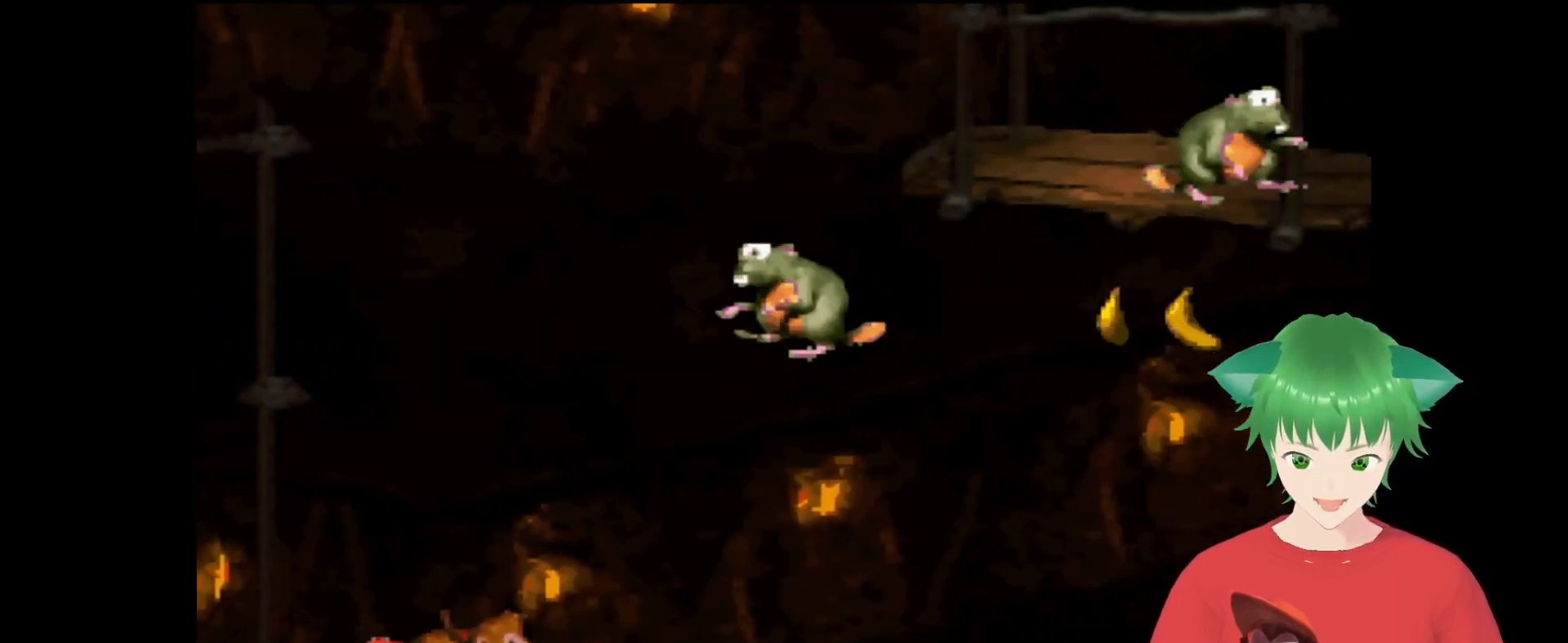
{"buttons": ["B", "Y", "DPAD_UP", "DPAD_RIGHT"], "events": [[33, "DPAD_LEFT", "up"], [33, "DPAD_UP", "down"], [67, "DPAD_RIGHT", "down"]]}
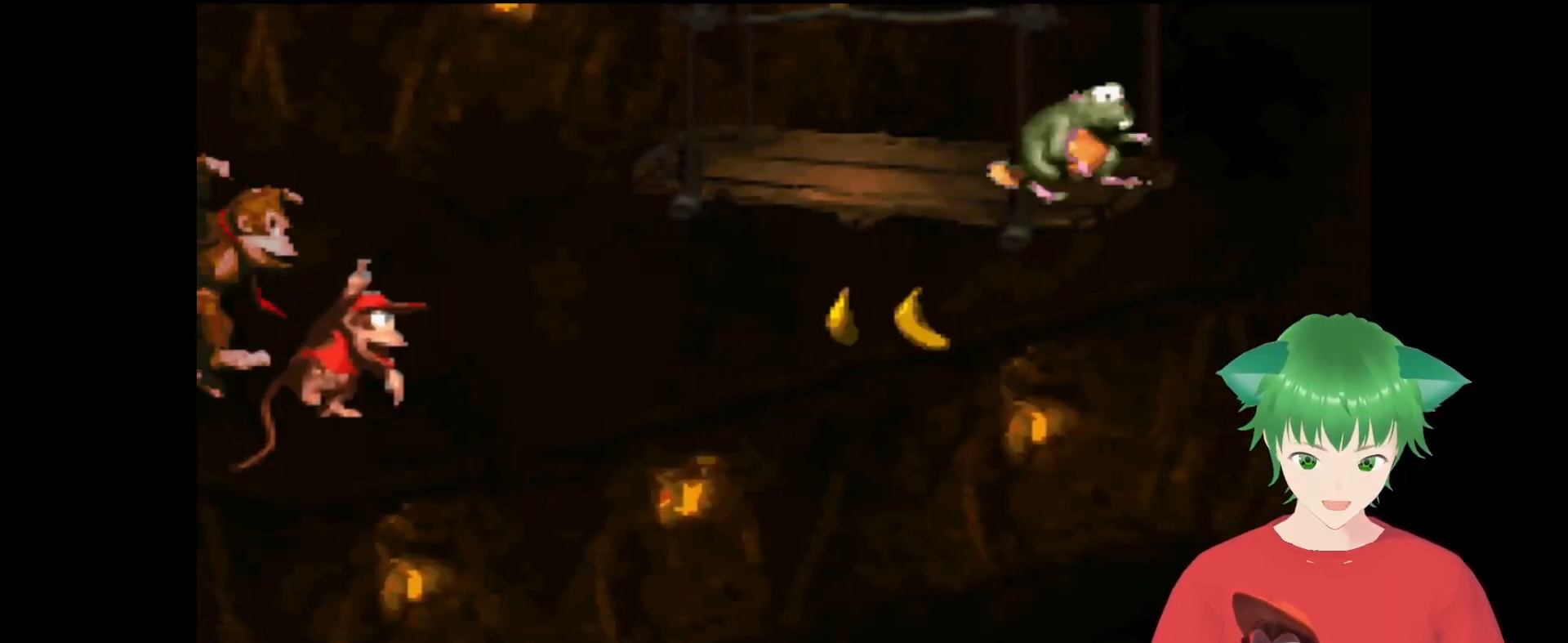
{"buttons": ["Y"], "events": [[200, "B", "up"], [200, "DPAD_UP", "up"], [333, "DPAD_RIGHT", "up"]]}